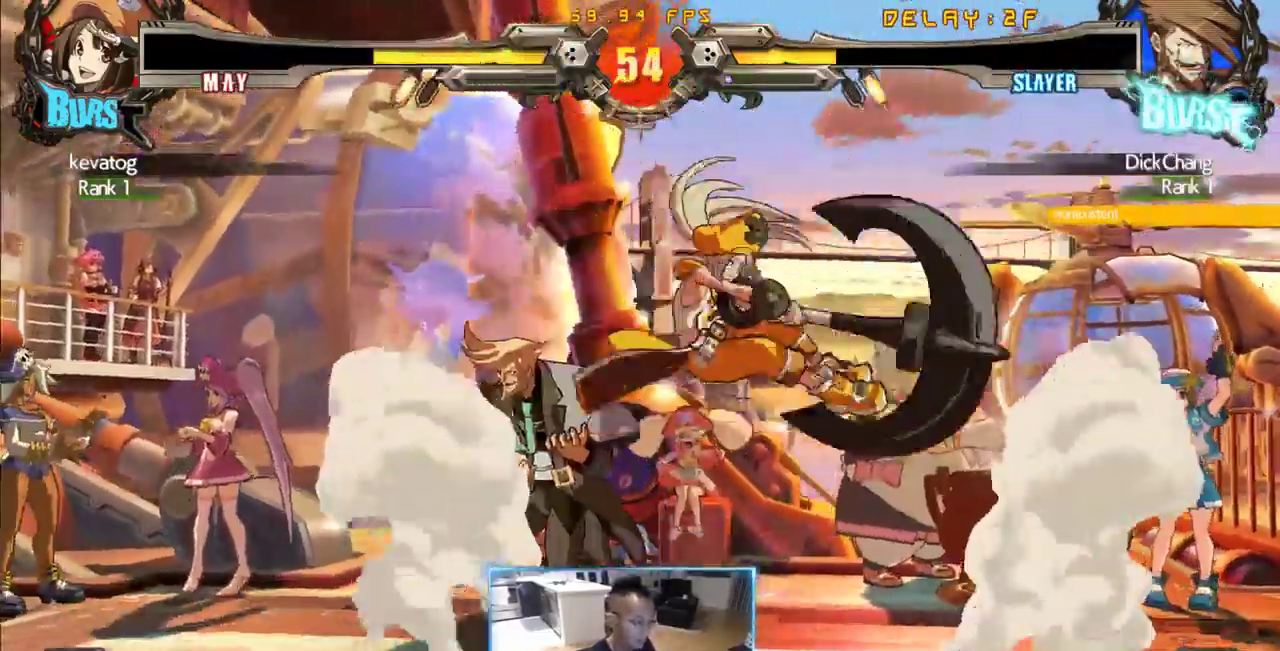
Gameplay with a controller (arcade stick); each line is a JSON object with the inputs held at the frame after it (dt_ms = milliseconds from this image to that frame). "events" lists button and stick changes between this image and that frame as [ms after this image, input, new state], when the widget could be followed in between. Not read: L3 R3 S other_buttons.
{"dt_ms": 1000, "buttons": [], "events": [[16, "DPAD_DOWN", "down"], [200, "DPAD_DOWN", "up"], [816, "DPAD_LEFT", "up"], [950, "DPAD_RIGHT", "down"], [1000, "DPAD_RIGHT", "up"]]}
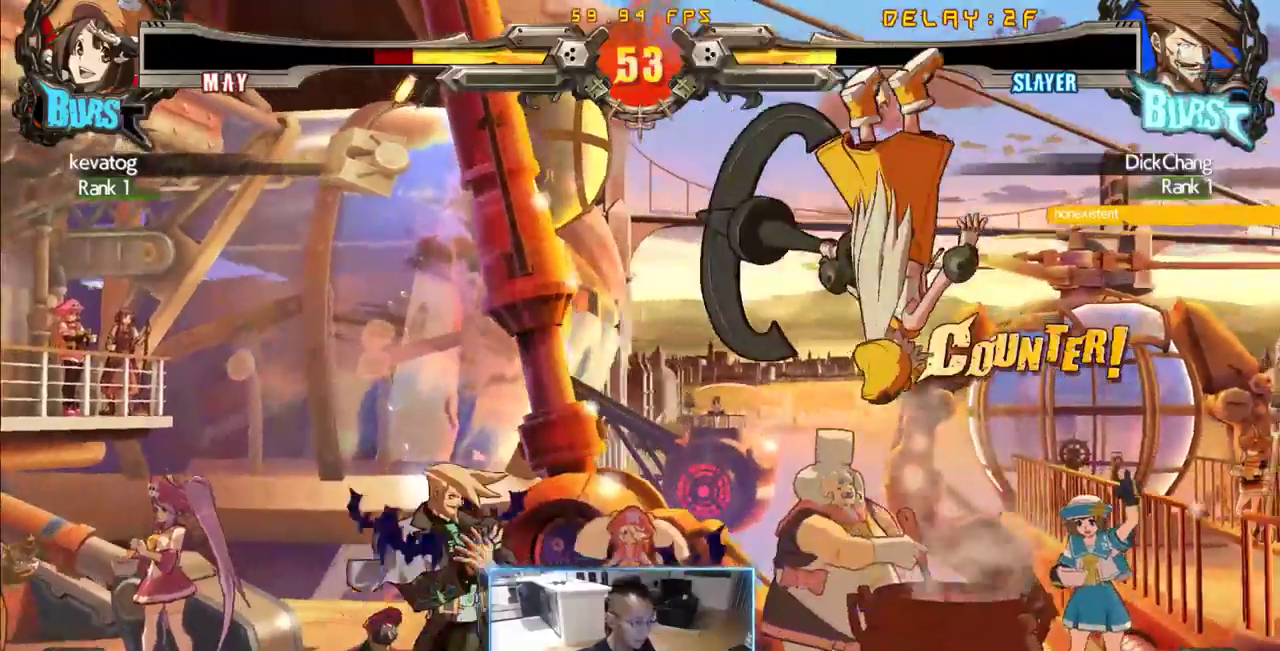
{"dt_ms": 500, "buttons": ["DPAD_RIGHT"]}
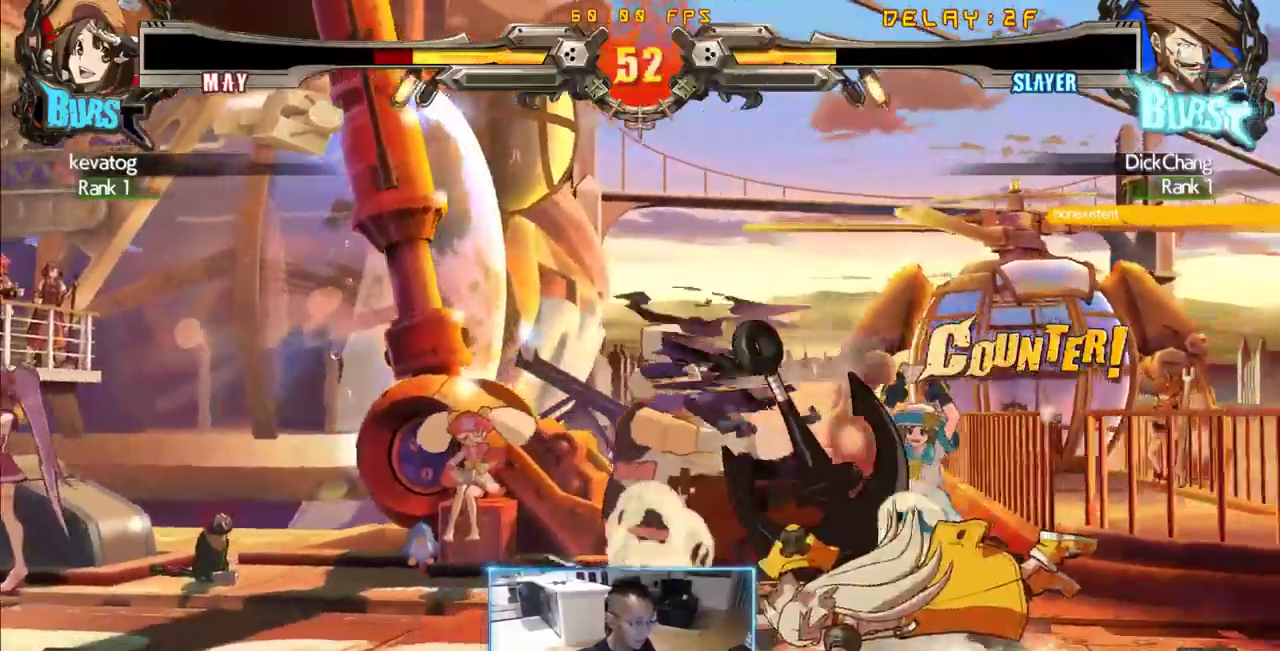
{"dt_ms": 1000, "buttons": []}
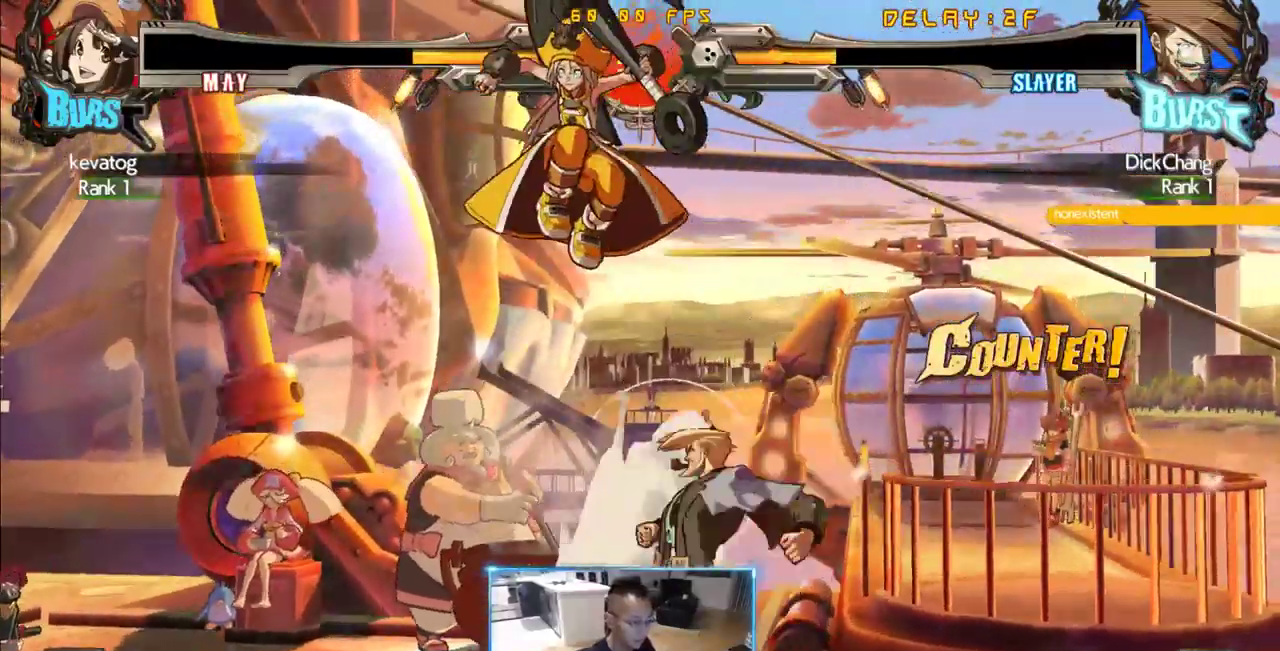
{"dt_ms": 500, "buttons": ["DPAD_DOWN", "DPAD_RIGHT"], "events": [[233, "DPAD_RIGHT", "down"], [466, "DPAD_DOWN", "down"]]}
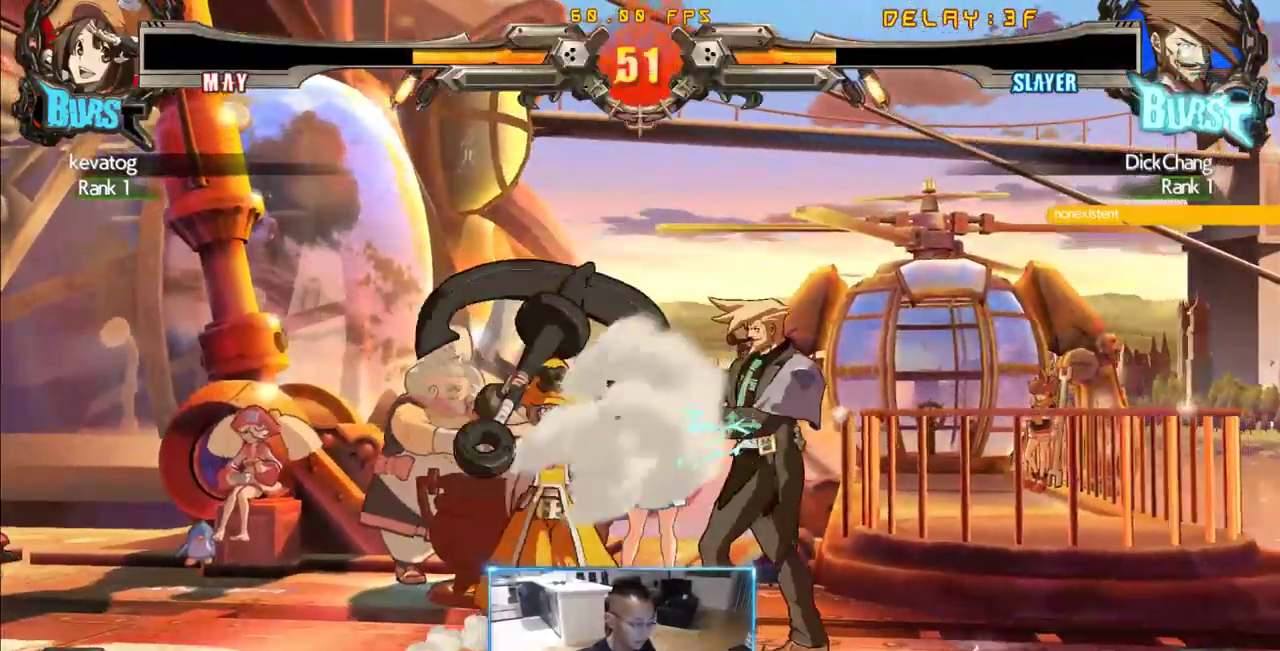
{"dt_ms": 500, "buttons": ["DPAD_DOWN", "DPAD_RIGHT"], "events": []}
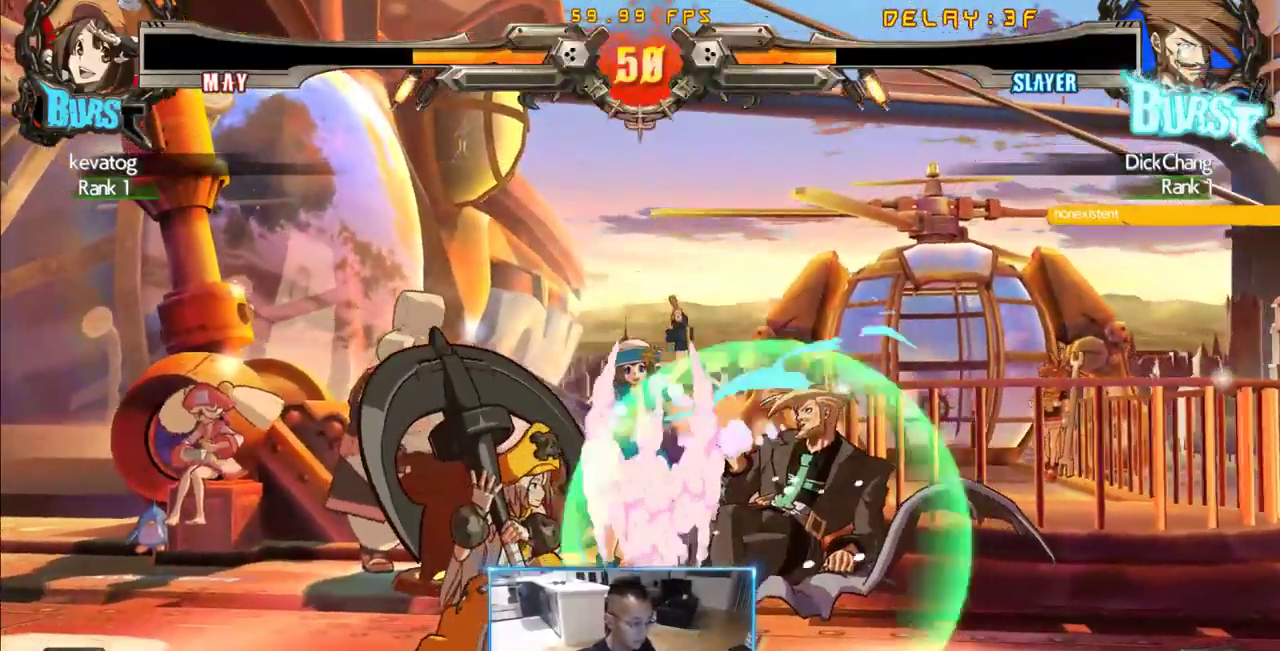
{"dt_ms": 500, "buttons": ["DPAD_LEFT"], "events": [[33, "DPAD_DOWN", "up"], [33, "DPAD_RIGHT", "up"], [83, "DPAD_LEFT", "down"]]}
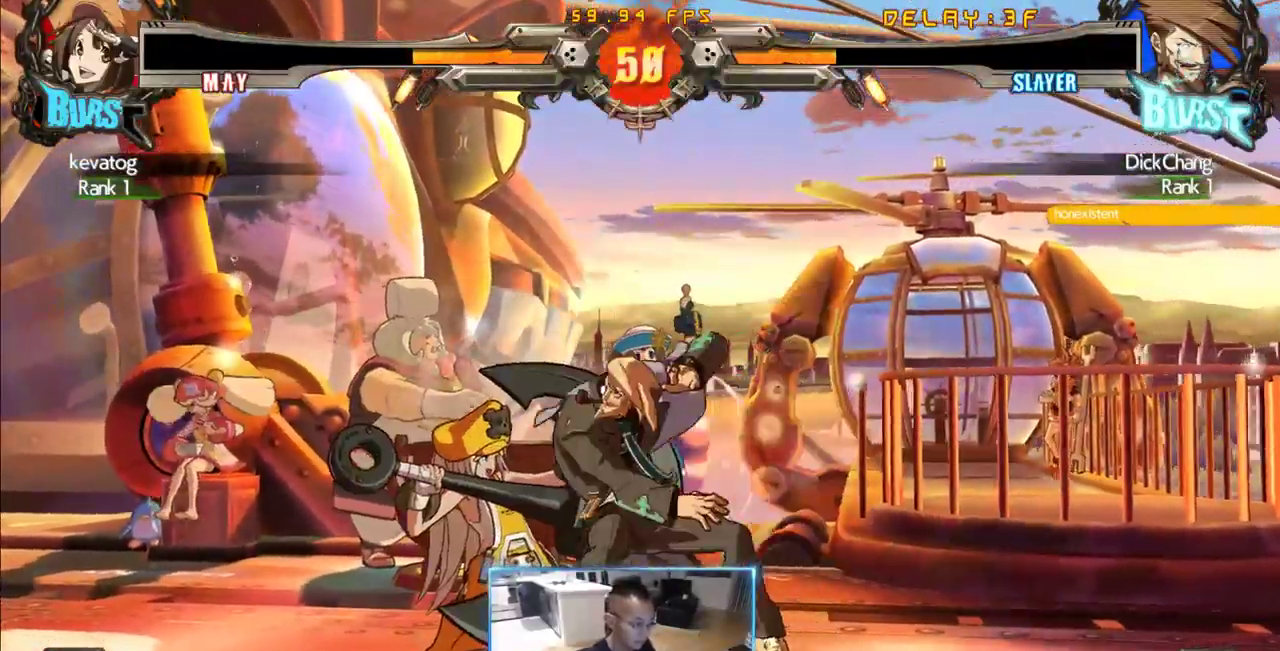
{"dt_ms": 500, "buttons": ["DPAD_DOWN", "DPAD_RIGHT"], "events": [[466, "DPAD_DOWN", "down"], [466, "DPAD_LEFT", "up"], [466, "DPAD_RIGHT", "down"]]}
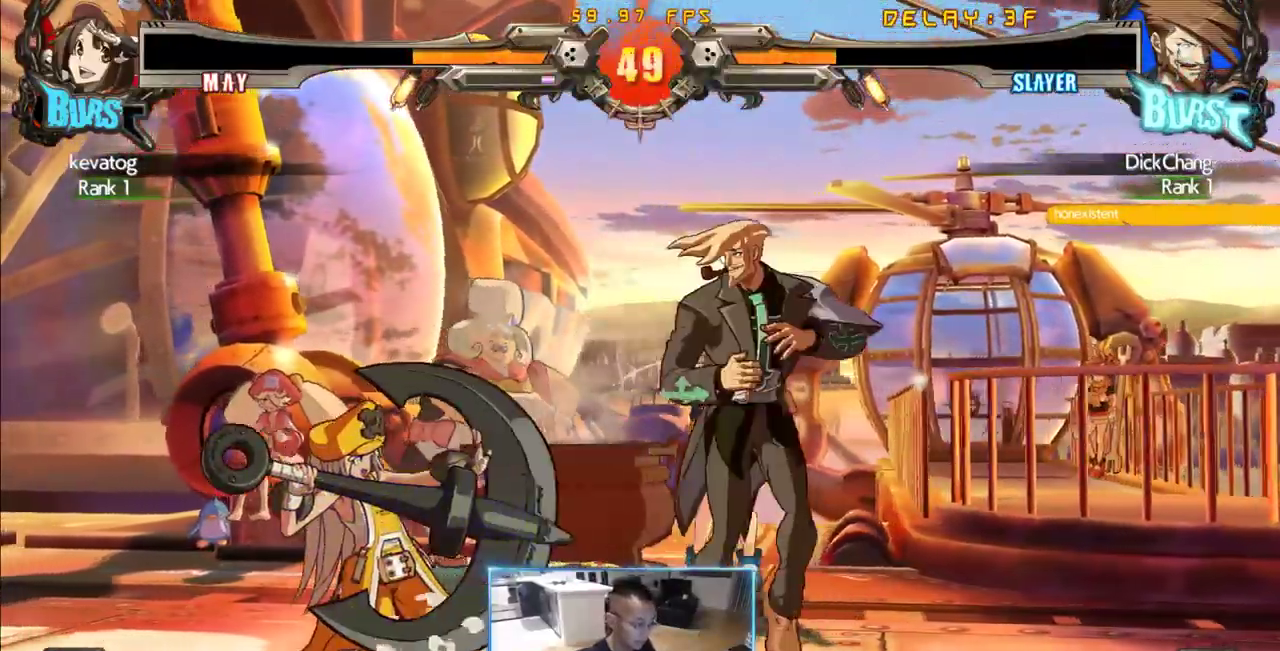
{"dt_ms": 500, "buttons": ["DPAD_DOWN", "DPAD_RIGHT"], "events": []}
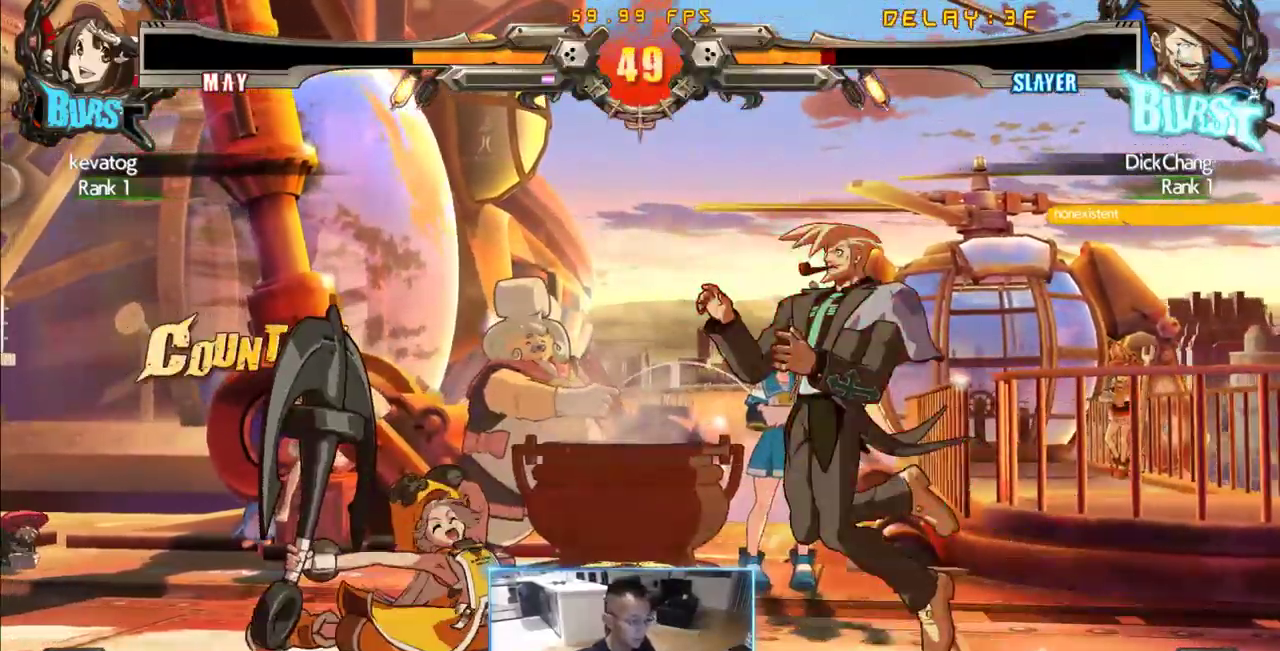
{"dt_ms": 500, "buttons": ["DPAD_DOWN", "DPAD_RIGHT"]}
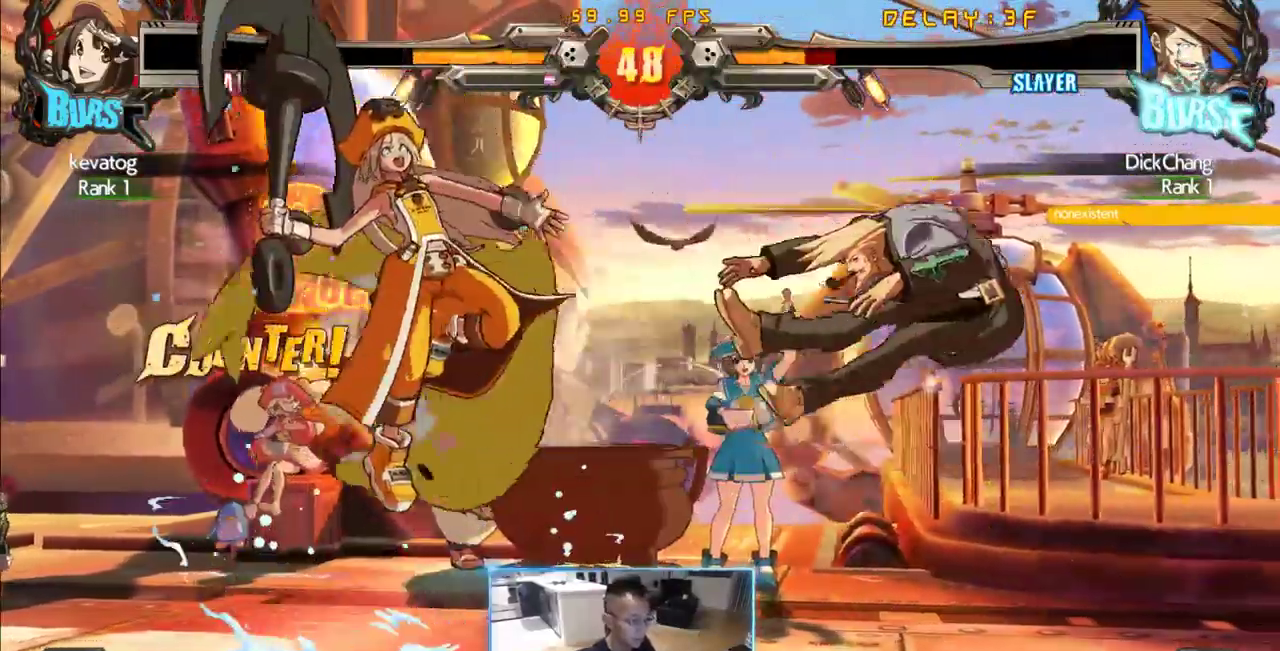
{"dt_ms": 500, "buttons": ["DPAD_DOWN", "DPAD_RIGHT"], "events": []}
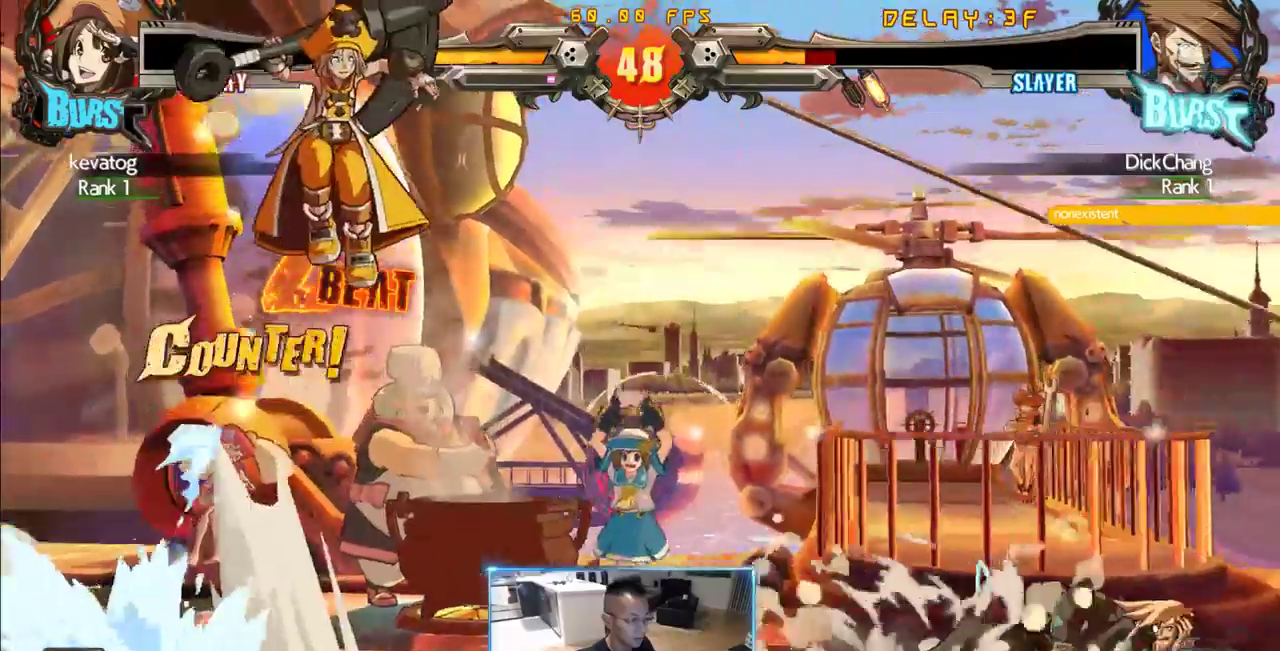
{"dt_ms": 500, "buttons": ["DPAD_DOWN", "DPAD_LEFT"], "events": [[250, "DPAD_DOWN", "up"], [250, "DPAD_RIGHT", "up"], [400, "DPAD_LEFT", "down"], [483, "DPAD_DOWN", "down"]]}
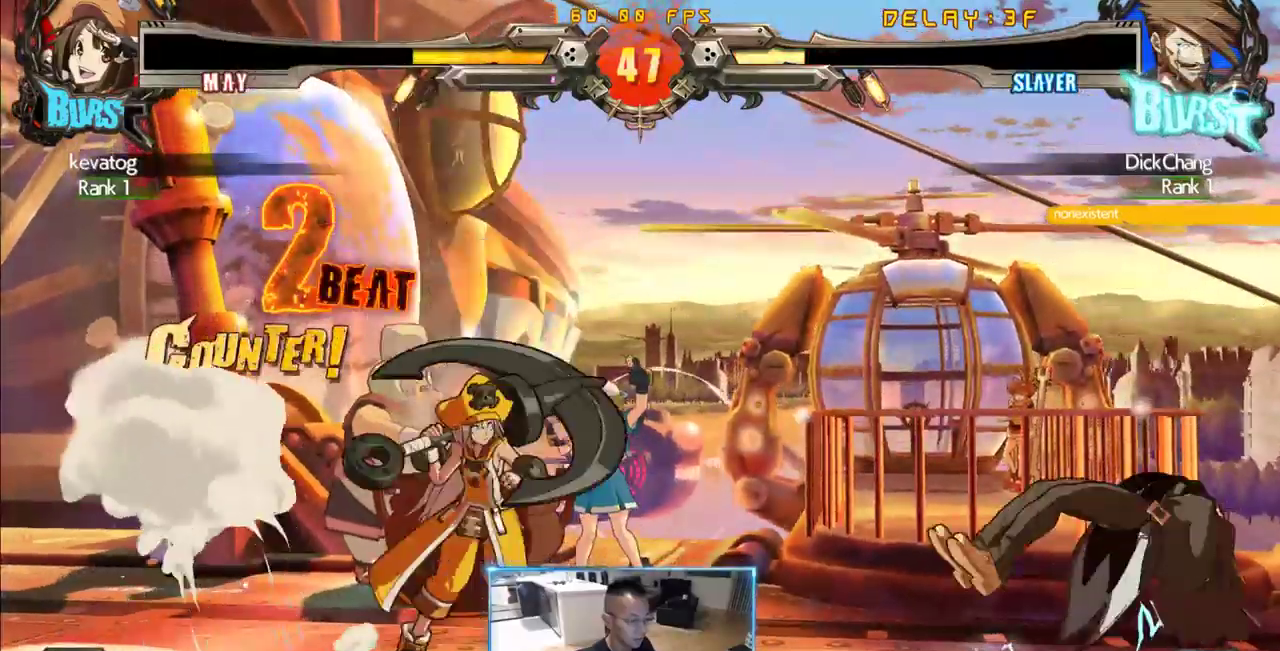
{"dt_ms": 500, "buttons": ["DPAD_DOWN", "DPAD_RIGHT"], "events": [[33, "DPAD_LEFT", "up"], [83, "DPAD_RIGHT", "down"], [133, "DPAD_DOWN", "up"], [133, "DPAD_RIGHT", "up"], [216, "DPAD_RIGHT", "down"], [500, "DPAD_DOWN", "down"]]}
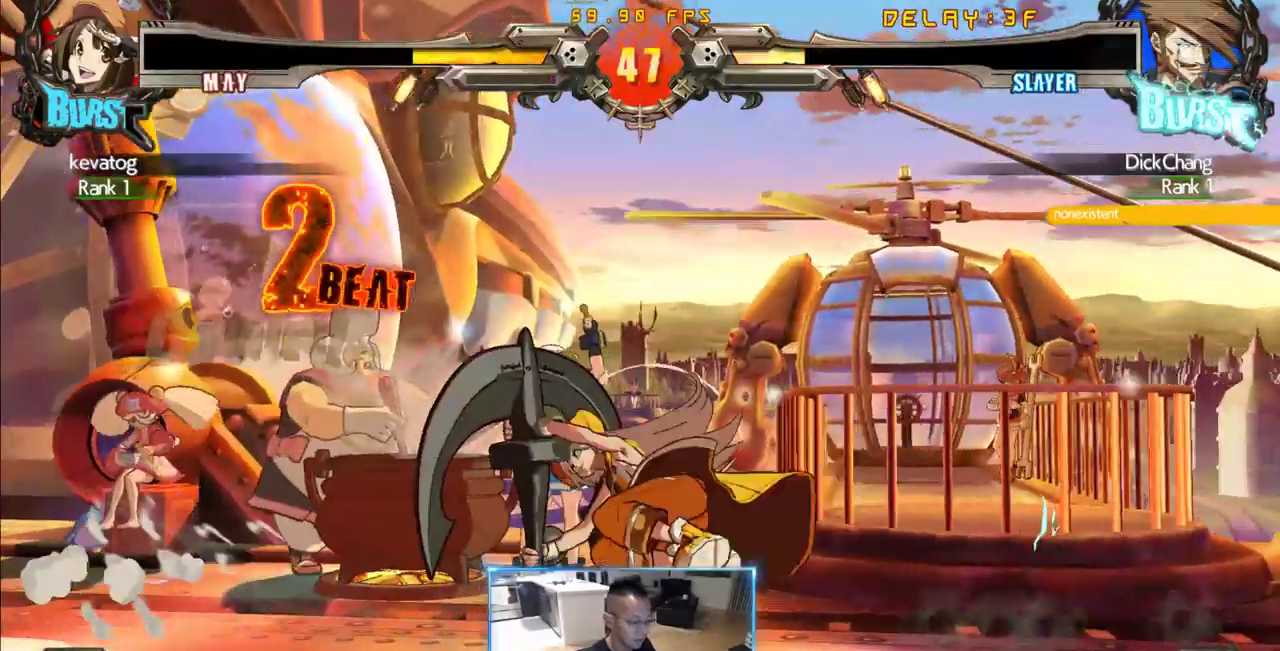
{"dt_ms": 500, "buttons": ["DPAD_DOWN", "DPAD_RIGHT"]}
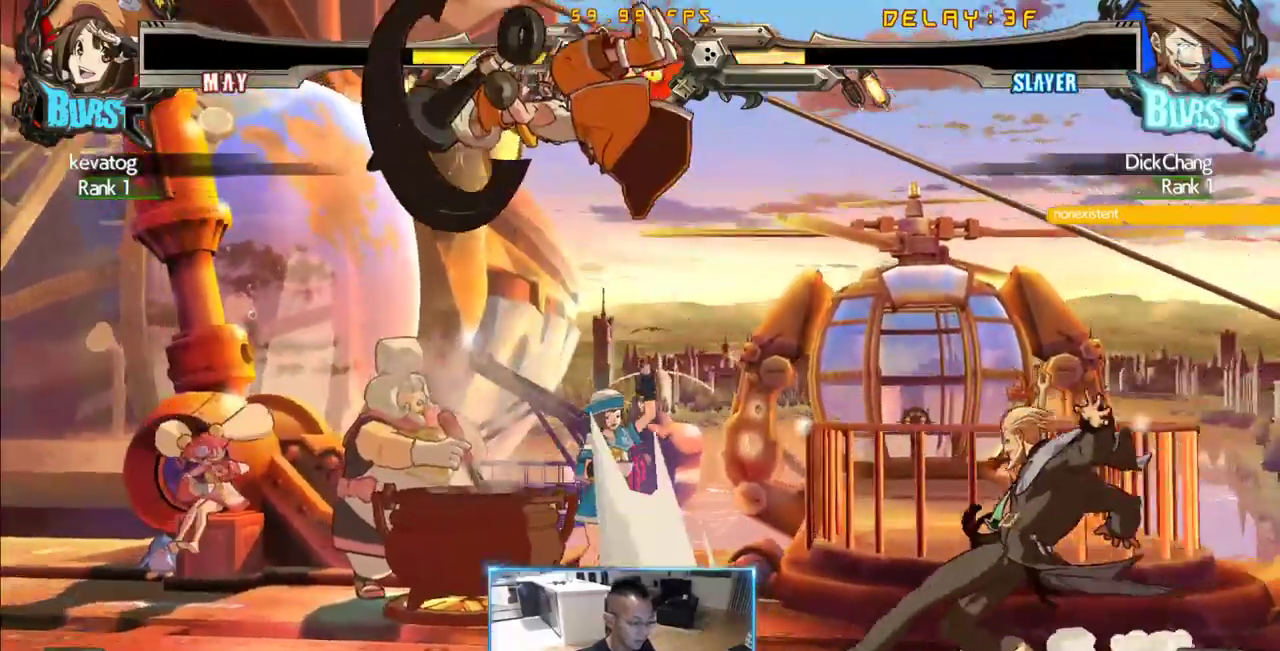
{"dt_ms": 1000, "buttons": ["DPAD_DOWN", "DPAD_RIGHT"]}
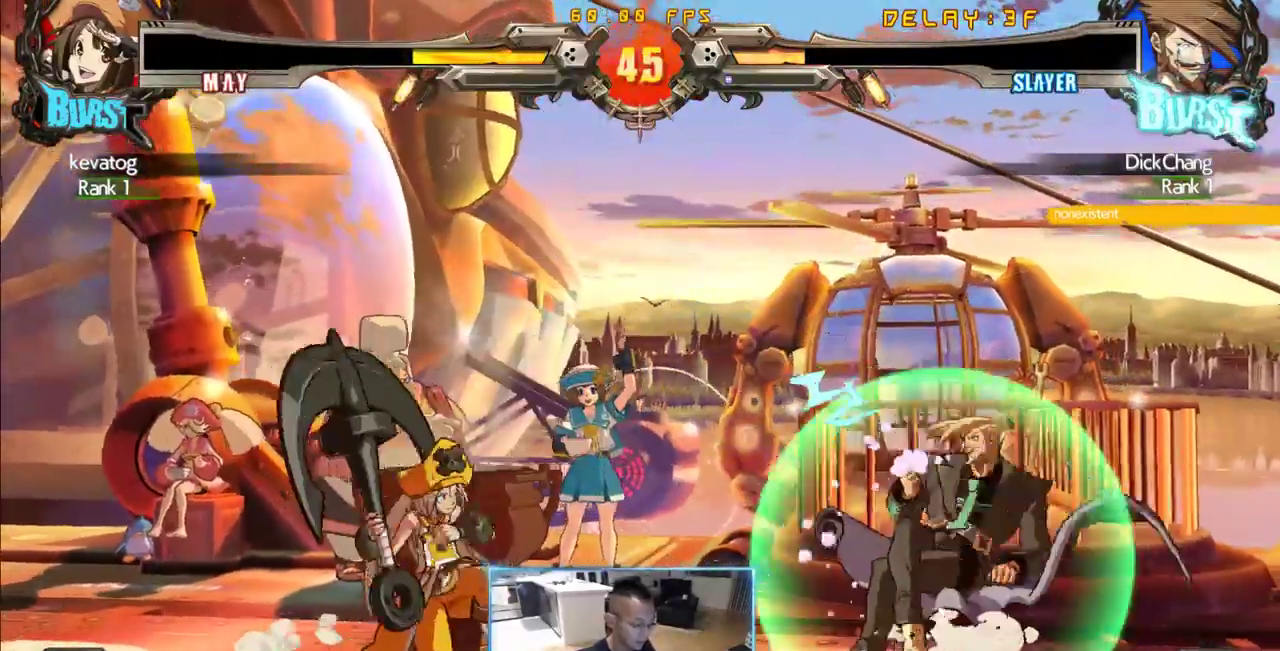
{"dt_ms": 500, "buttons": ["DPAD_DOWN", "DPAD_RIGHT"], "events": []}
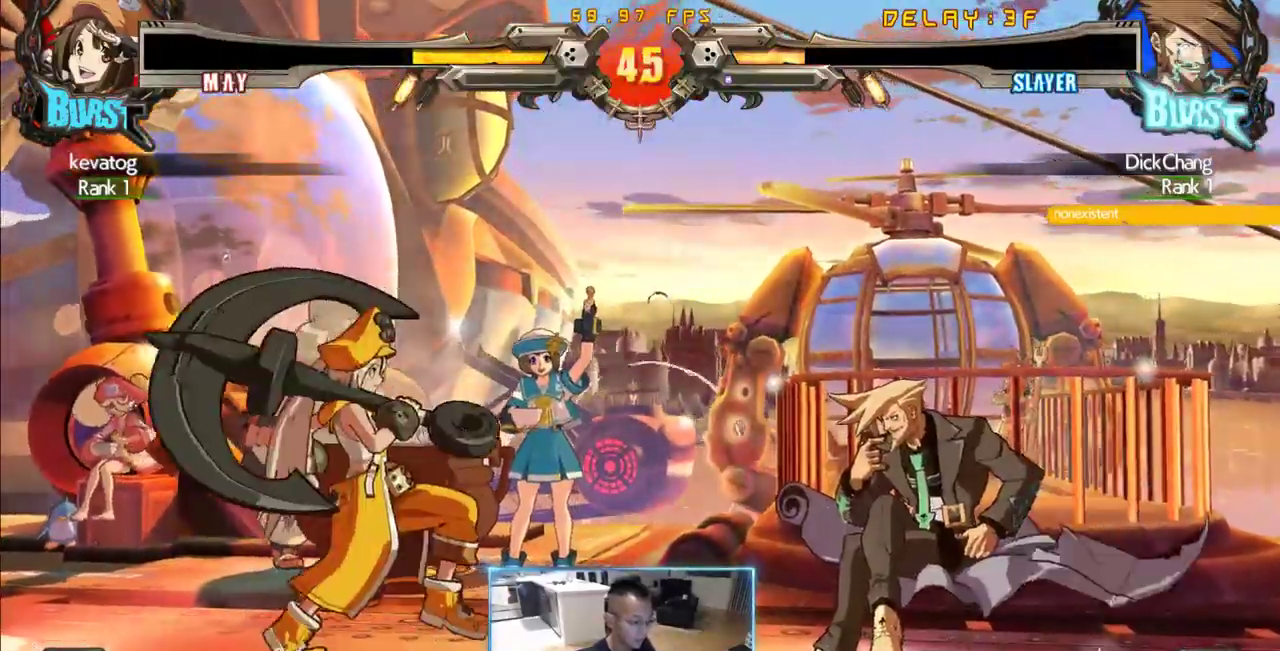
{"dt_ms": 500, "buttons": ["DPAD_DOWN", "DPAD_RIGHT"], "events": []}
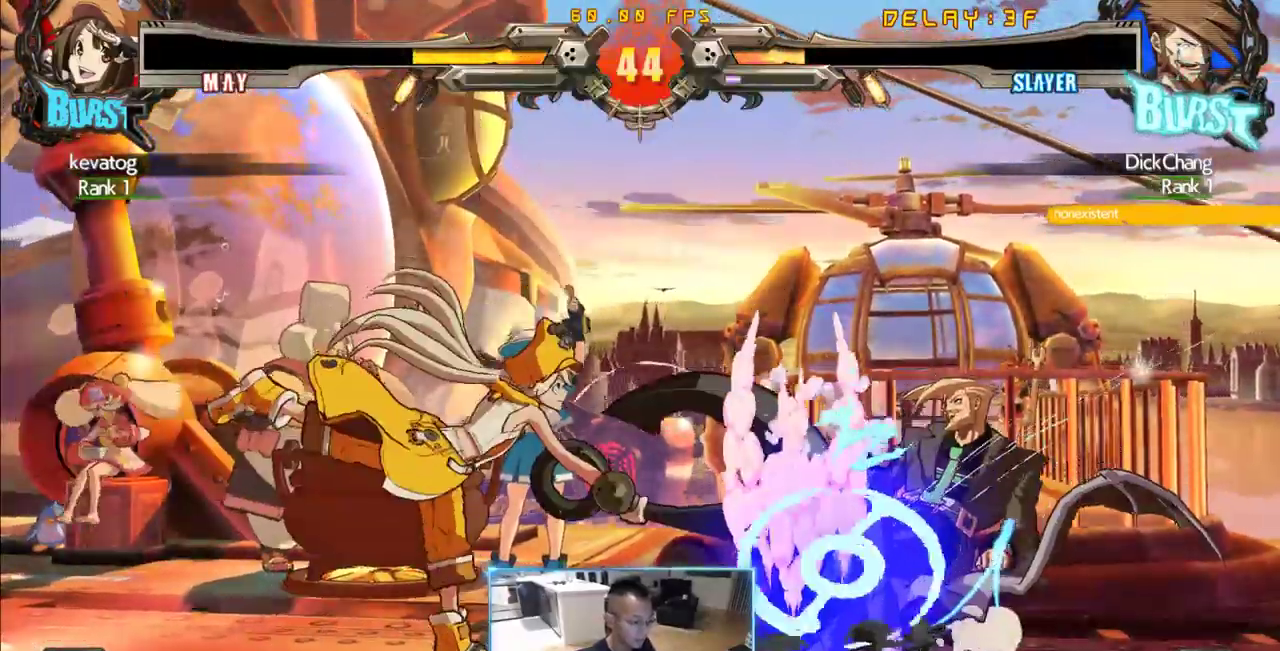
{"dt_ms": 500, "buttons": [], "events": [[216, "DPAD_DOWN", "up"], [266, "DPAD_RIGHT", "up"], [366, "DPAD_LEFT", "down"], [500, "DPAD_LEFT", "up"]]}
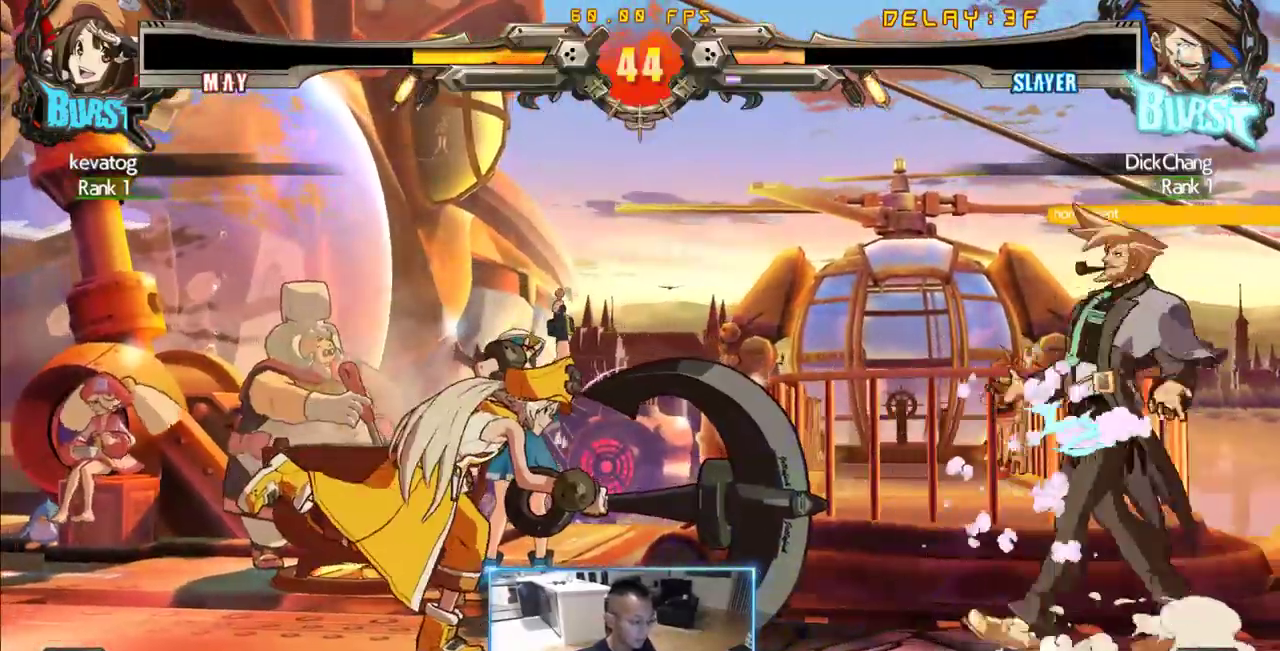
{"dt_ms": 500, "buttons": ["DPAD_DOWN", "DPAD_RIGHT"]}